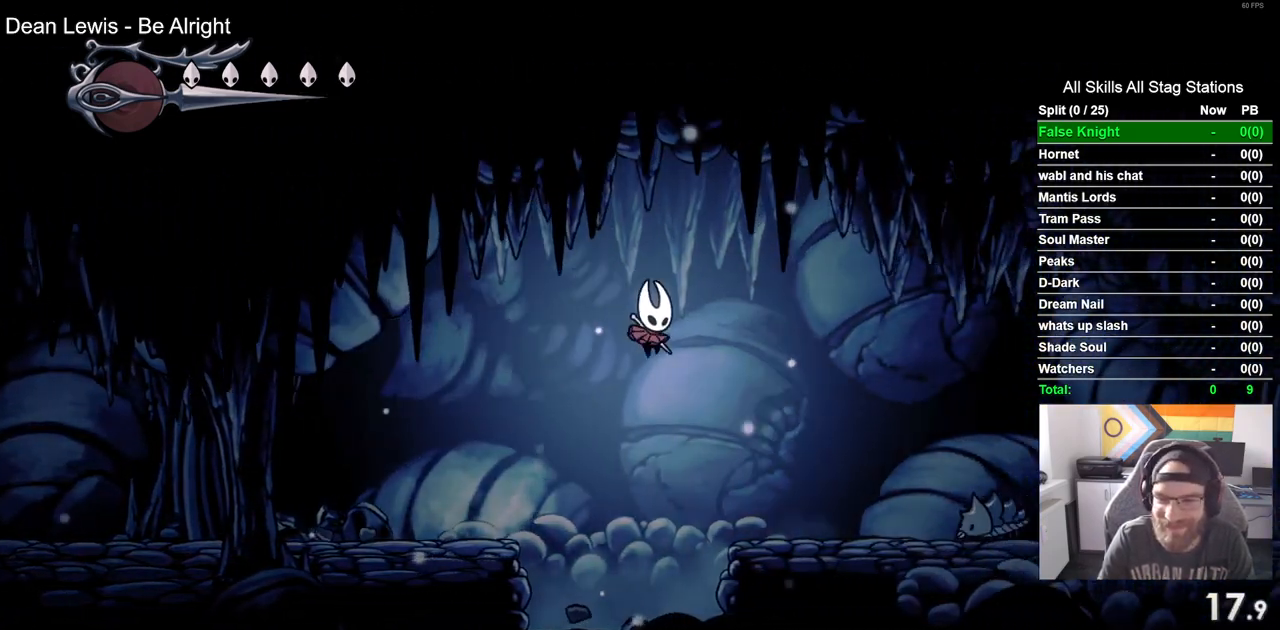
Gameplay with a controller (PlayStation layout); each line is a JSON object with the inputs held at the frame after it (dt_ms = milliseconds from this image to that frame). "events" lists button and stick changes between this image and that frame as [ms after this image, input, new state], when the widget could be followed in between.
{"dt_ms": 500, "buttons": ["CROSS", "DPAD_RIGHT"], "left_stick": "center", "right_stick": "center", "events": [[267, "CROSS", "down"]]}
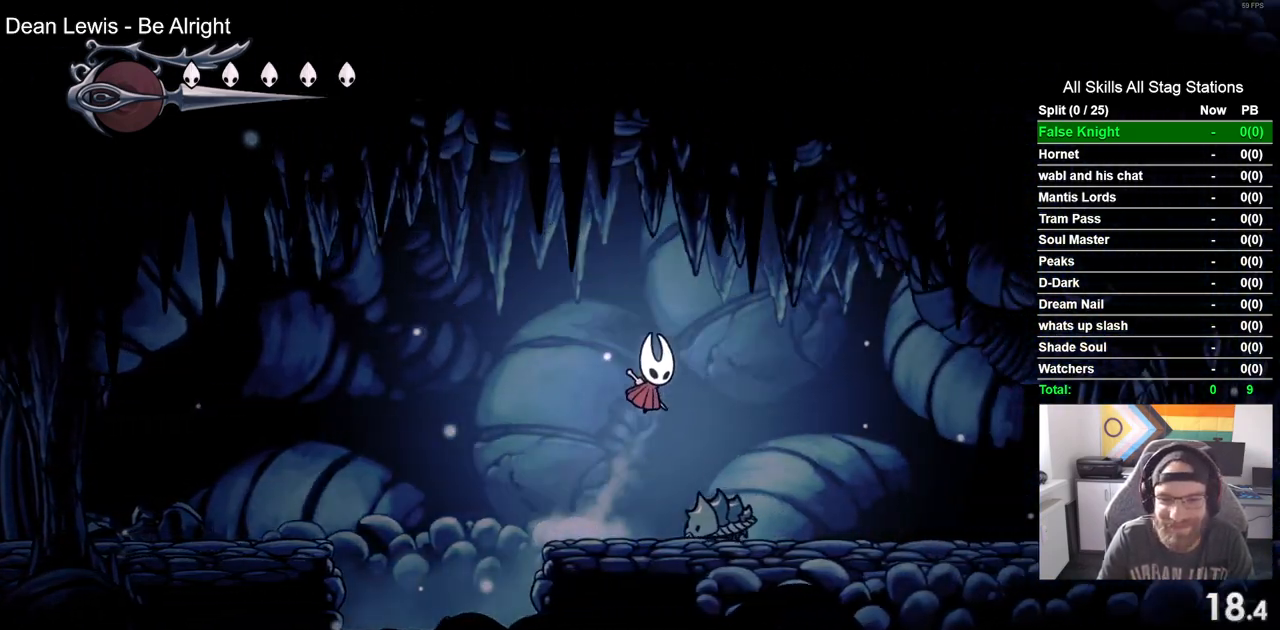
{"dt_ms": 500, "buttons": ["SQUARE", "DPAD_RIGHT"], "left_stick": "center", "right_stick": "center"}
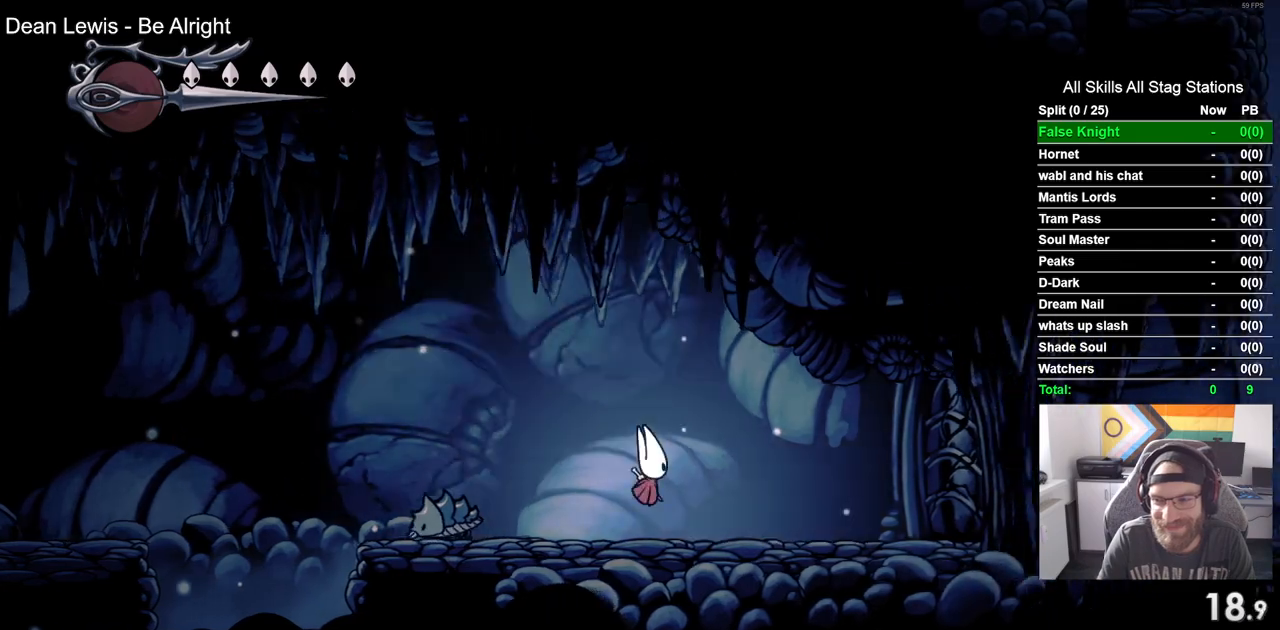
{"dt_ms": 500, "buttons": ["SQUARE", "DPAD_RIGHT"], "left_stick": "center", "right_stick": "center", "events": [[150, "SQUARE", "up"], [383, "SQUARE", "down"]]}
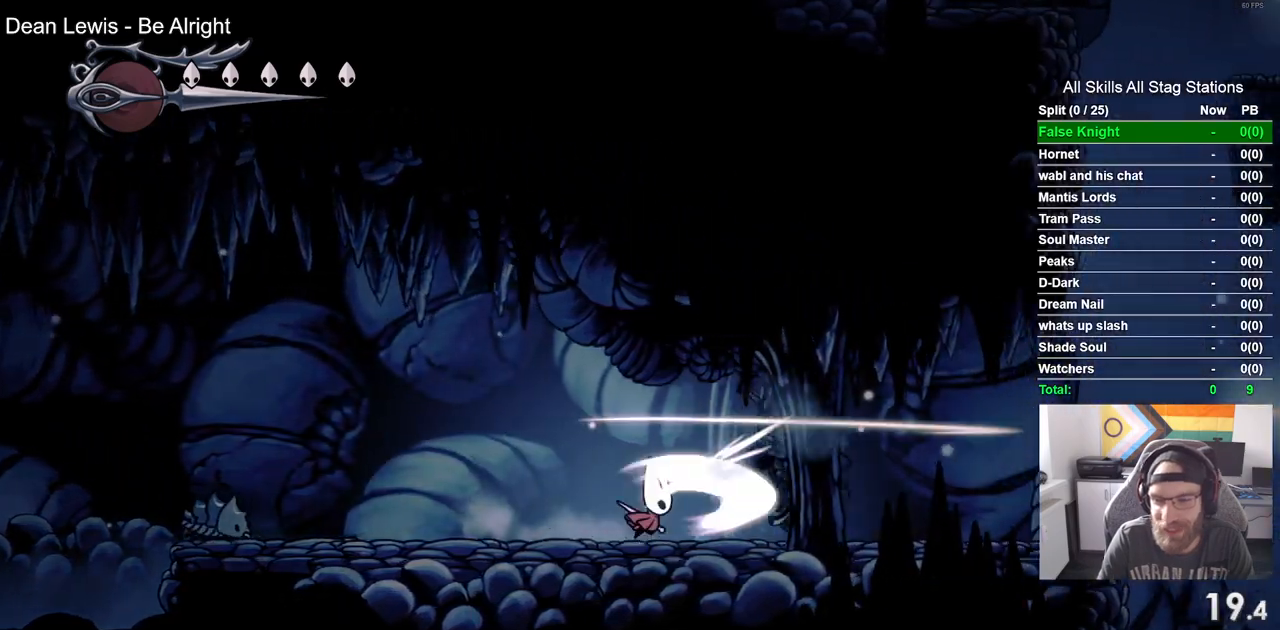
{"dt_ms": 500, "buttons": ["SQUARE", "DPAD_RIGHT"], "left_stick": "center", "right_stick": "center", "events": [[50, "SQUARE", "up"], [350, "SQUARE", "down"]]}
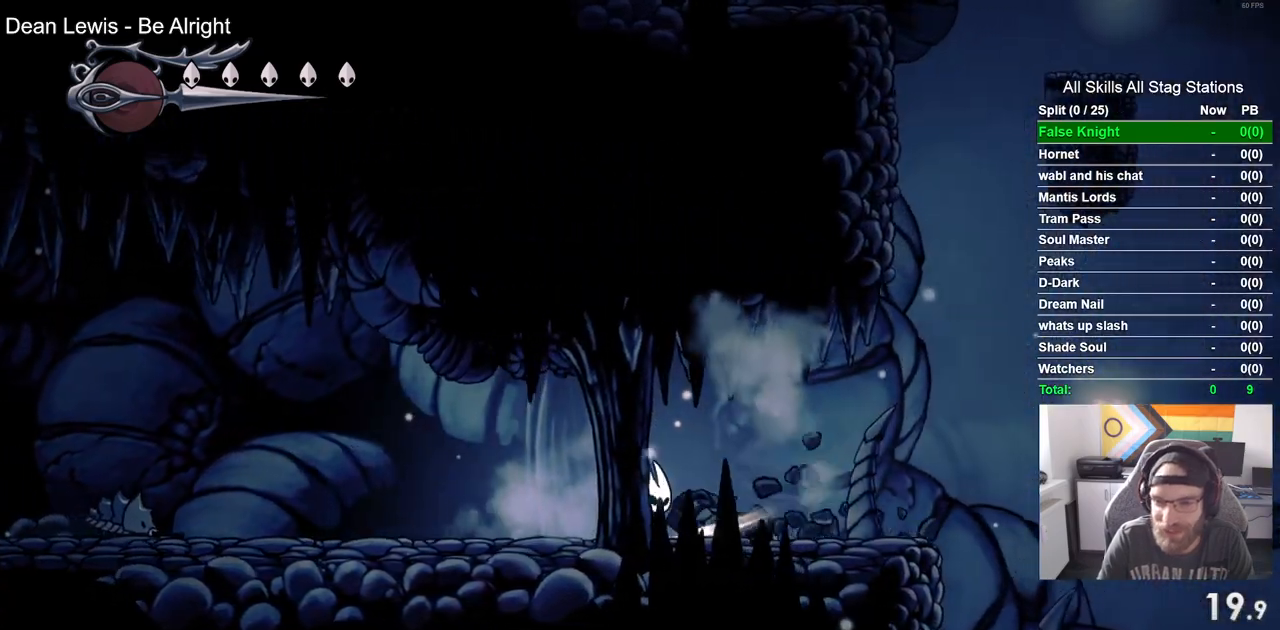
{"dt_ms": 500, "buttons": ["DPAD_RIGHT"], "left_stick": "center", "right_stick": "center", "events": [[17, "SQUARE", "up"], [300, "SQUARE", "down"], [433, "SQUARE", "up"]]}
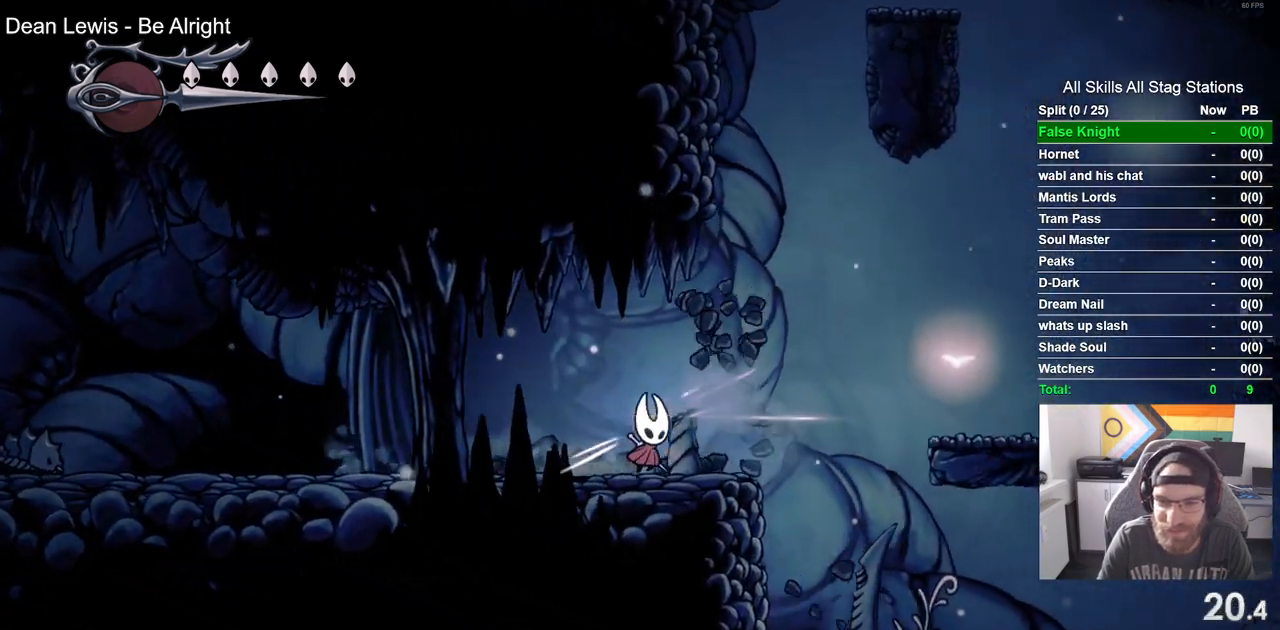
{"dt_ms": 1000, "buttons": ["CROSS", "DPAD_RIGHT"], "left_stick": "center", "right_stick": "center"}
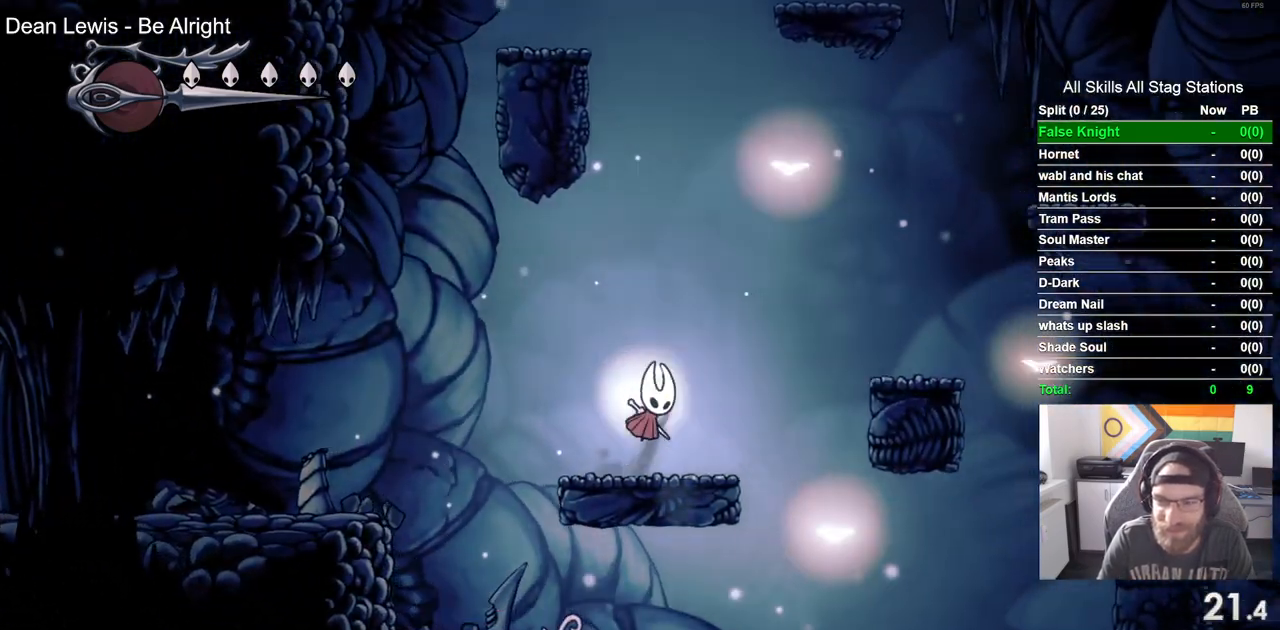
{"dt_ms": 500, "buttons": ["CROSS", "DPAD_RIGHT"], "left_stick": "center", "right_stick": "center", "events": []}
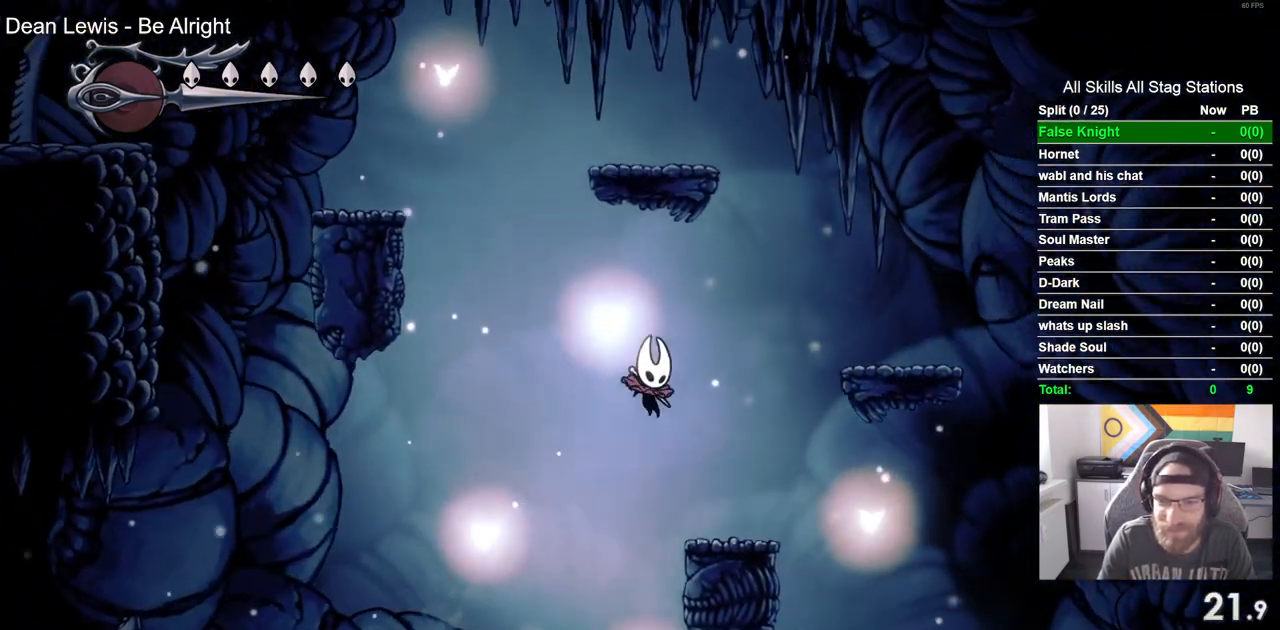
{"dt_ms": 500, "buttons": ["CROSS", "DPAD_RIGHT"], "left_stick": "center", "right_stick": "center", "events": []}
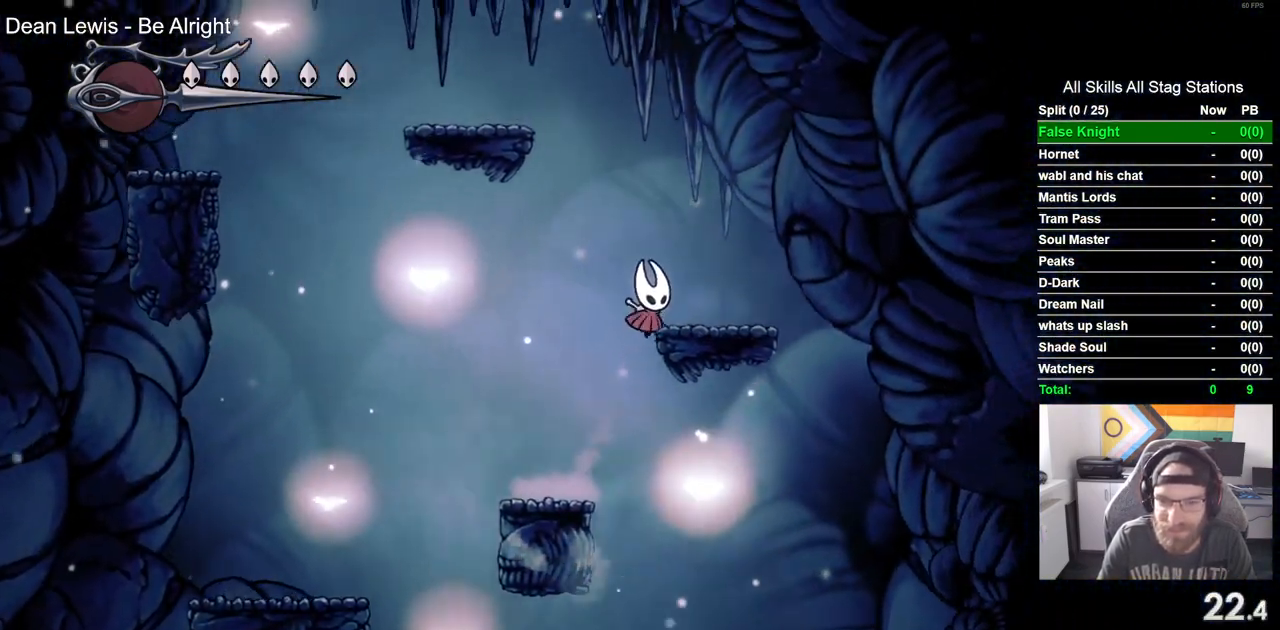
{"dt_ms": 500, "buttons": ["CROSS", "DPAD_LEFT"], "left_stick": "center", "right_stick": "center", "events": [[33, "CROSS", "up"], [200, "DPAD_RIGHT", "up"], [250, "DPAD_LEFT", "down"], [267, "CROSS", "down"]]}
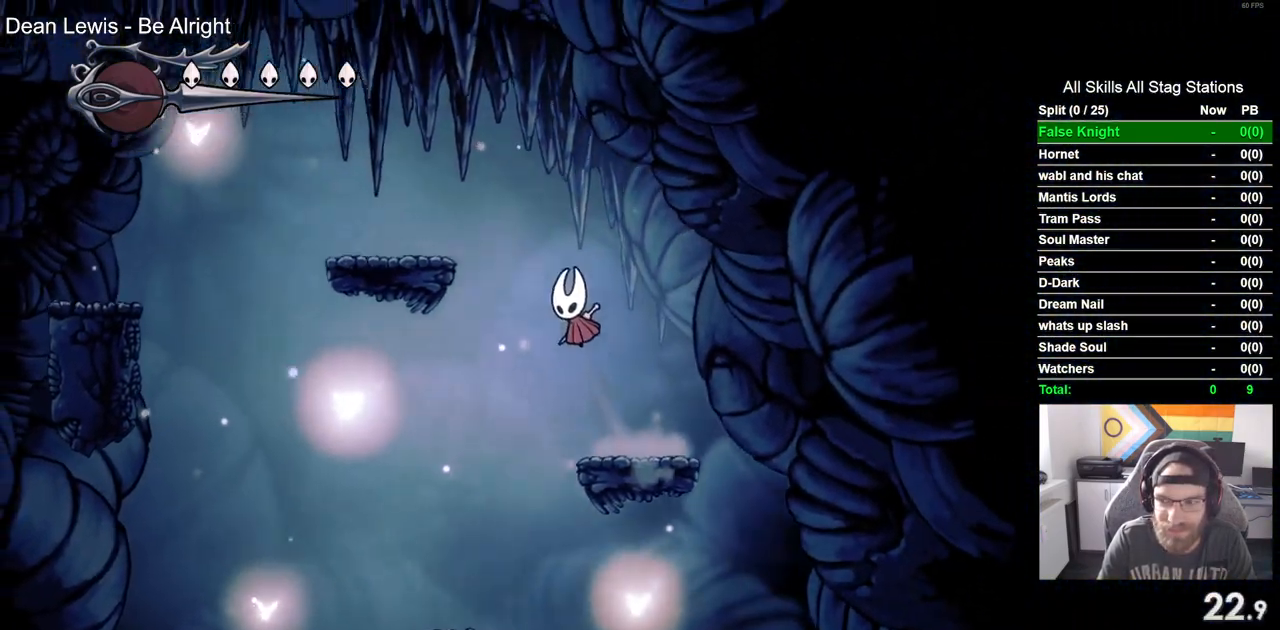
{"dt_ms": 500, "buttons": ["CROSS", "DPAD_LEFT"], "left_stick": "center", "right_stick": "center", "events": [[200, "CROSS", "up"], [483, "CROSS", "down"]]}
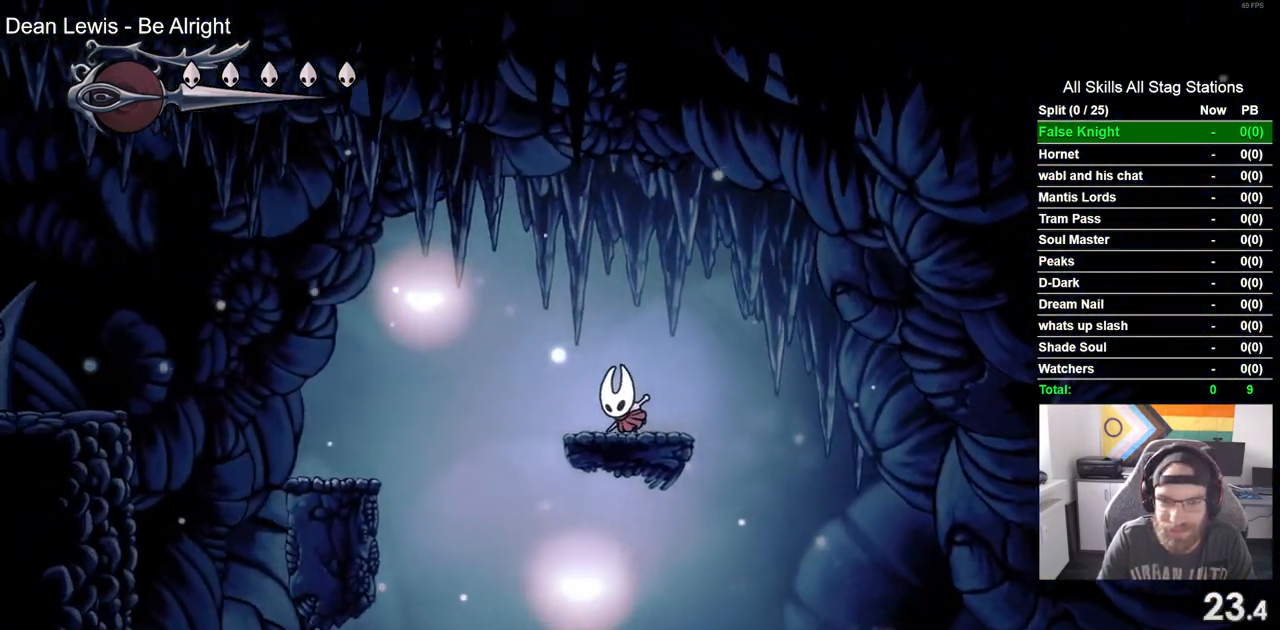
{"dt_ms": 500, "buttons": ["DPAD_LEFT"], "left_stick": "center", "right_stick": "center"}
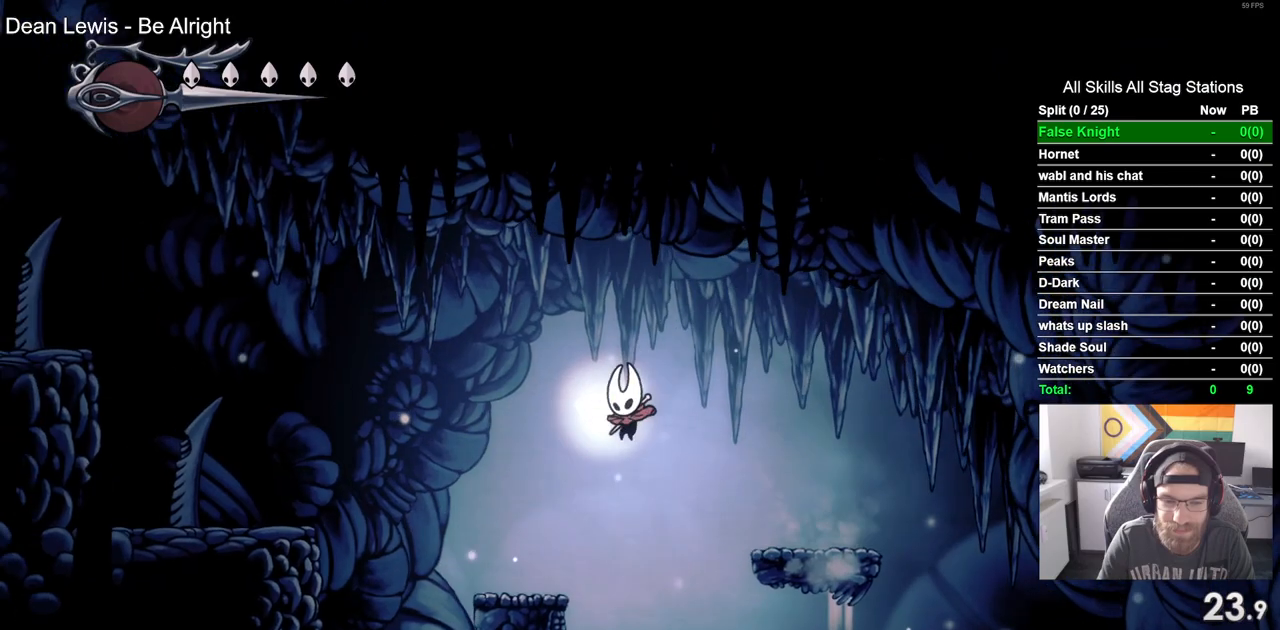
{"dt_ms": 500, "buttons": ["CROSS", "DPAD_LEFT"], "left_stick": "center", "right_stick": "center", "events": [[200, "CROSS", "down"]]}
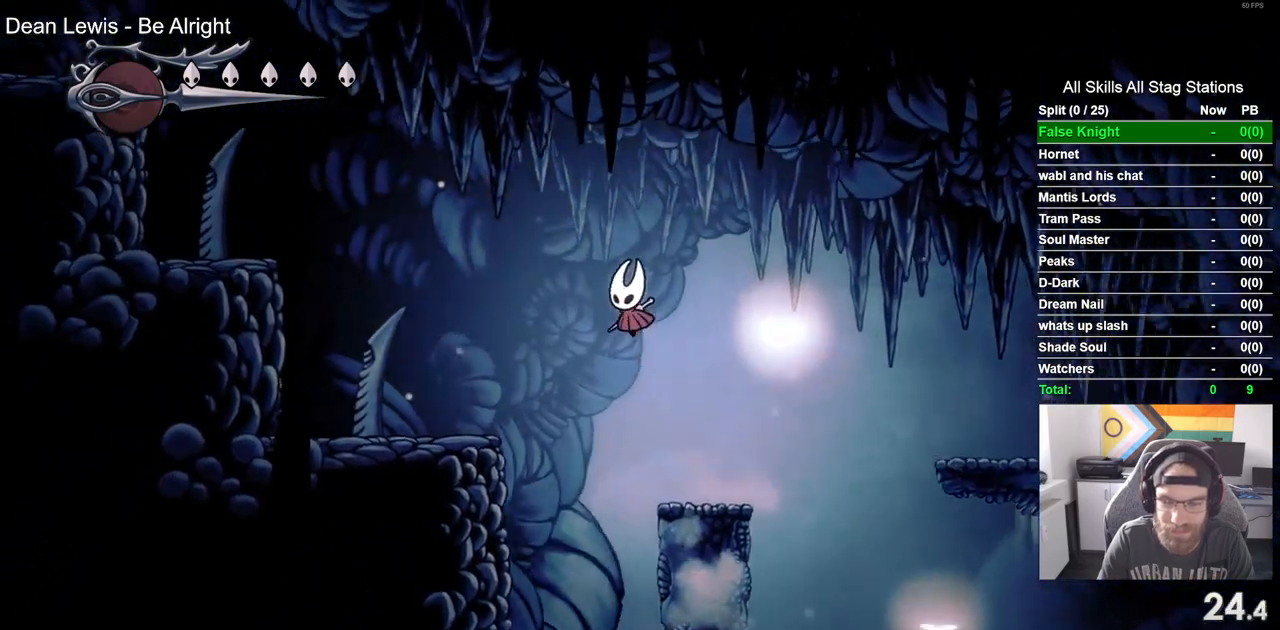
{"dt_ms": 500, "buttons": ["DPAD_DOWN", "DPAD_LEFT"], "left_stick": "center", "right_stick": "center", "events": [[83, "CROSS", "up"], [433, "DPAD_DOWN", "down"]]}
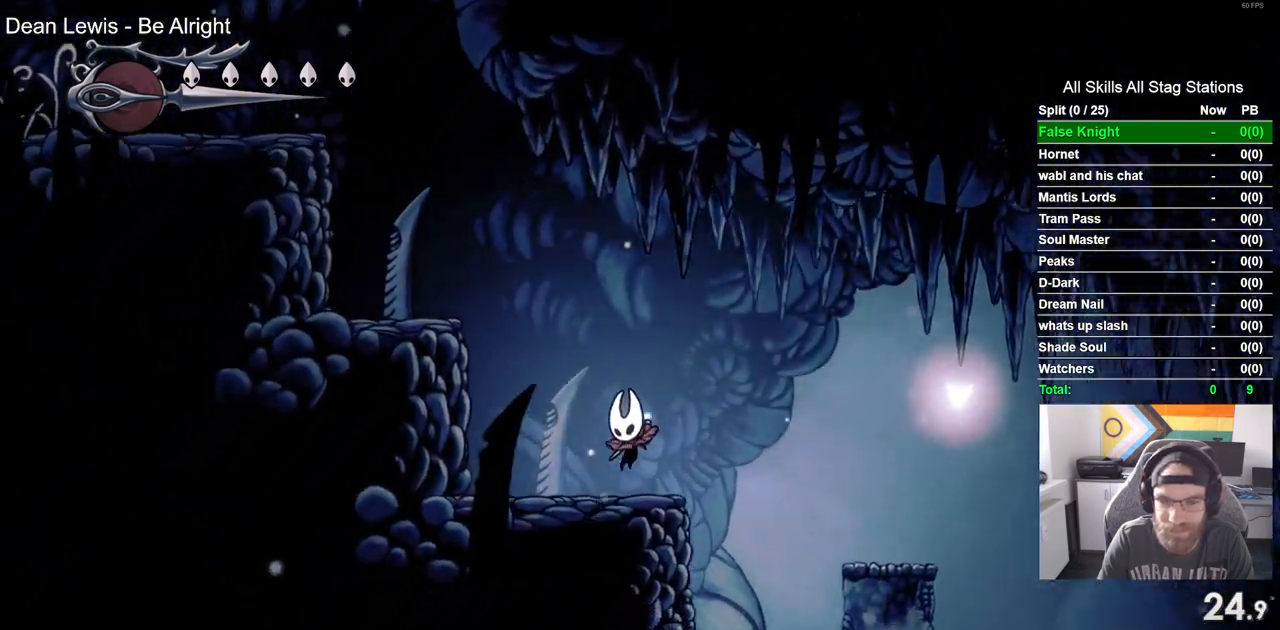
{"dt_ms": 500, "buttons": ["CROSS", "SQUARE", "DPAD_DOWN", "DPAD_LEFT"], "left_stick": "center", "right_stick": "center", "events": [[33, "CROSS", "down"], [400, "SQUARE", "down"]]}
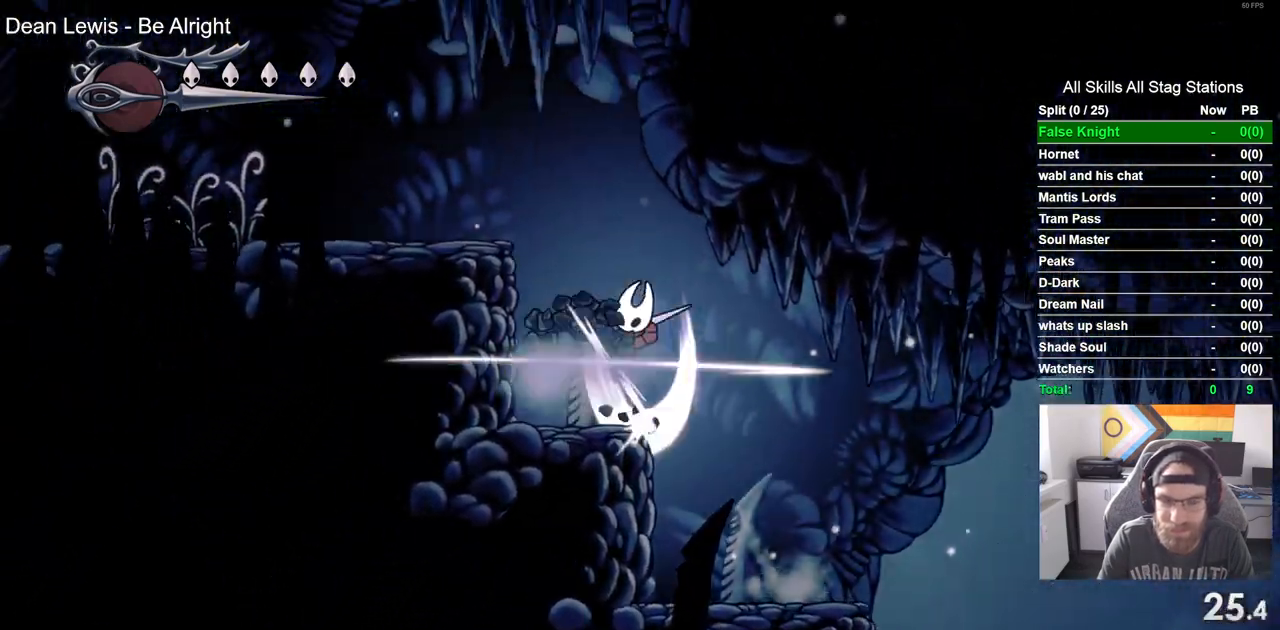
{"dt_ms": 500, "buttons": ["DPAD_LEFT"], "left_stick": "center", "right_stick": "center", "events": [[133, "DPAD_DOWN", "up"], [217, "SQUARE", "up"], [317, "CROSS", "up"]]}
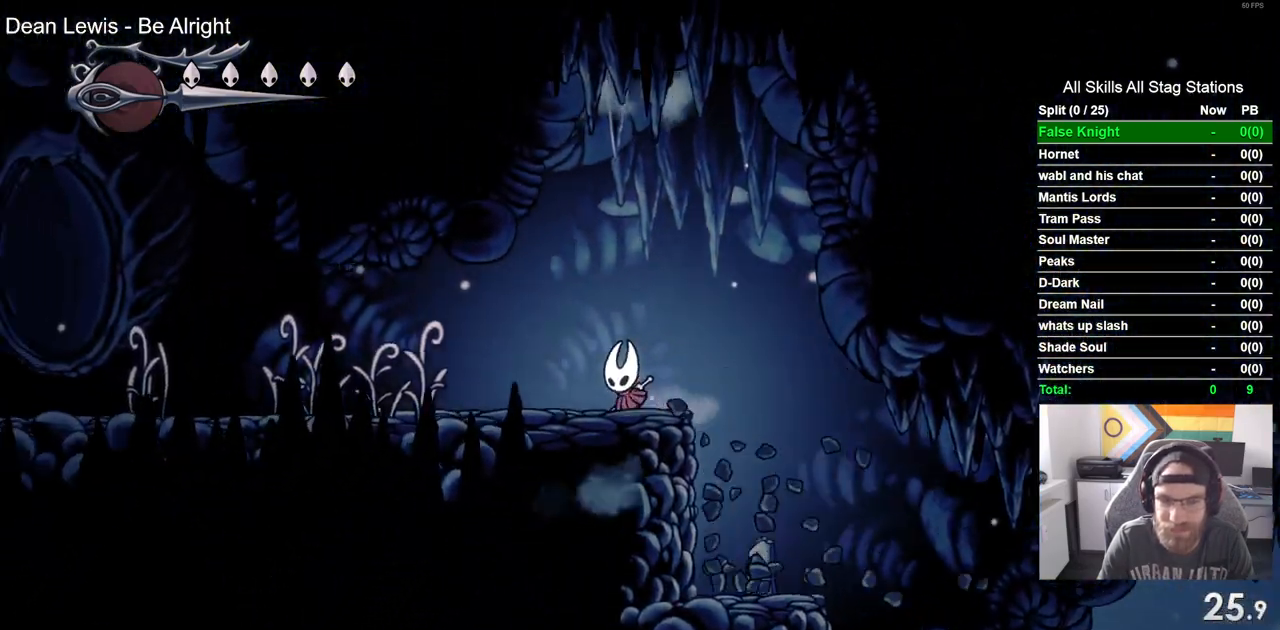
{"dt_ms": 500, "buttons": ["DPAD_LEFT"], "left_stick": "center", "right_stick": "center", "events": [[117, "SQUARE", "down"], [250, "SQUARE", "up"]]}
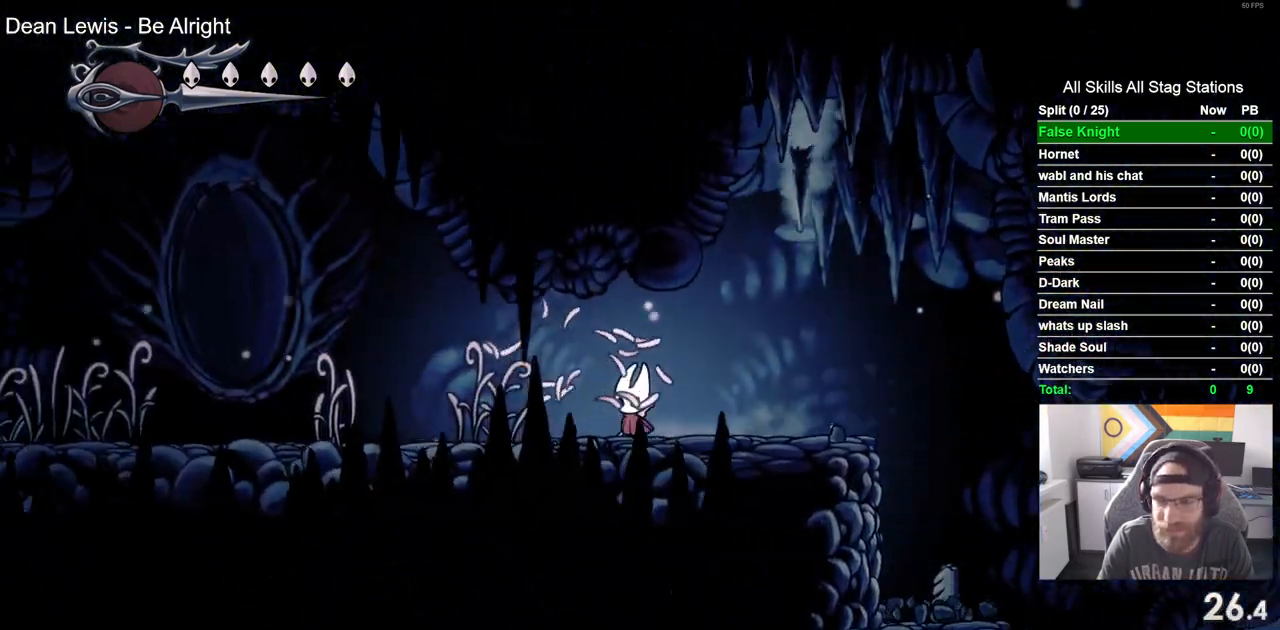
{"dt_ms": 500, "buttons": ["SQUARE", "DPAD_LEFT"], "left_stick": "center", "right_stick": "center", "events": [[33, "SQUARE", "down"], [217, "SQUARE", "up"], [500, "SQUARE", "down"]]}
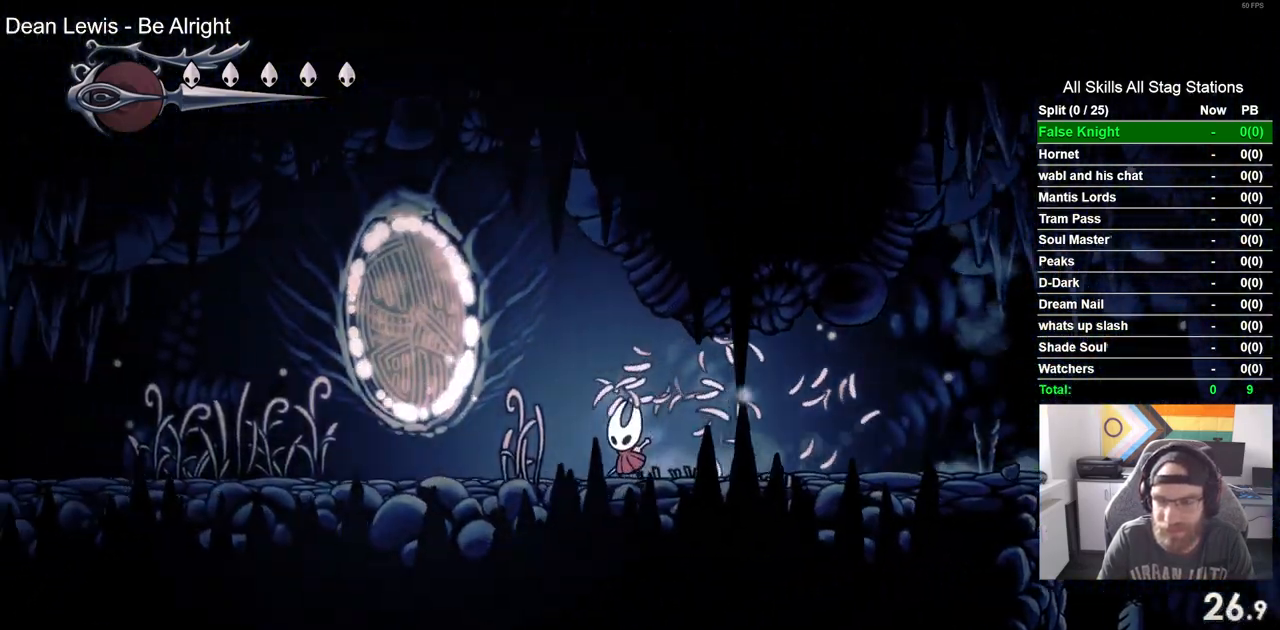
{"dt_ms": 500, "buttons": ["SQUARE", "DPAD_LEFT"], "left_stick": "center", "right_stick": "center", "events": [[167, "SQUARE", "up"], [450, "SQUARE", "down"]]}
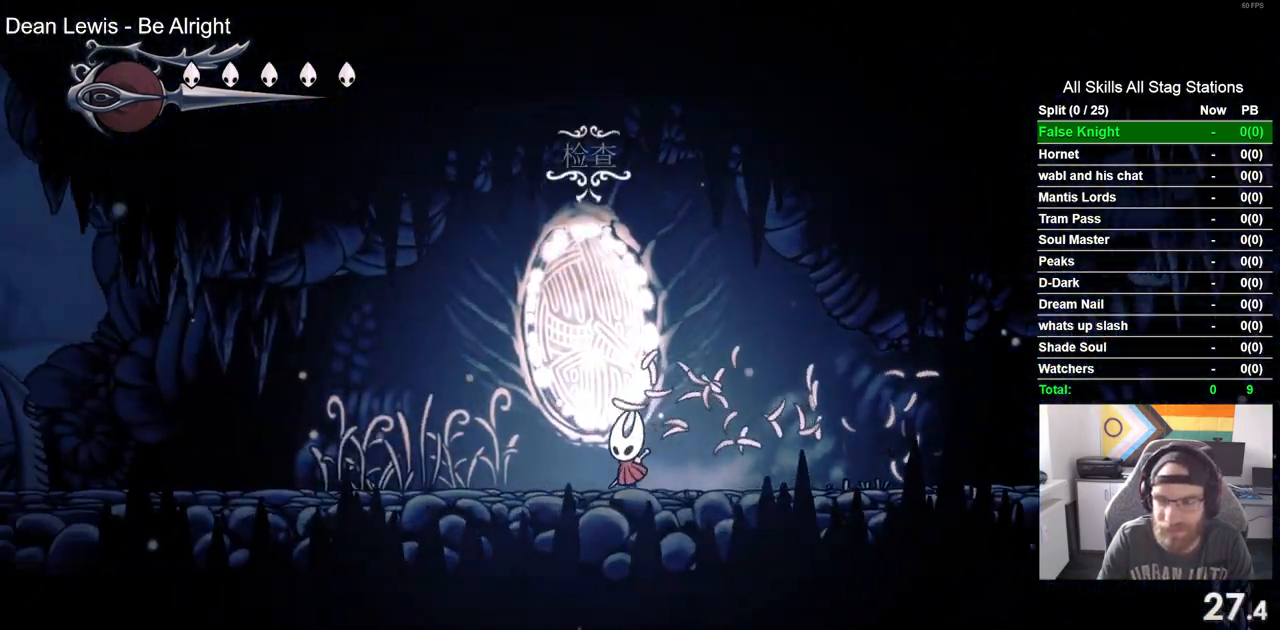
{"dt_ms": 500, "buttons": ["SQUARE", "DPAD_LEFT"], "left_stick": "center", "right_stick": "center", "events": [[133, "SQUARE", "up"], [433, "SQUARE", "down"]]}
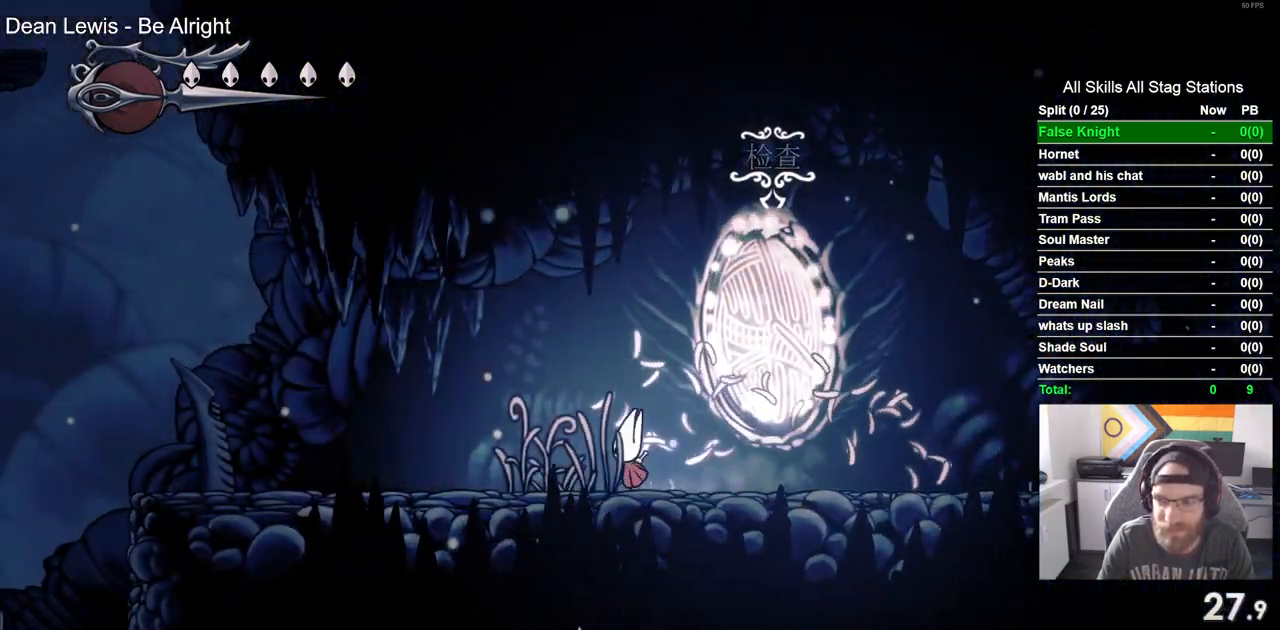
{"dt_ms": 500, "buttons": ["SQUARE", "DPAD_LEFT"], "left_stick": "center", "right_stick": "center", "events": [[100, "SQUARE", "up"], [417, "SQUARE", "down"]]}
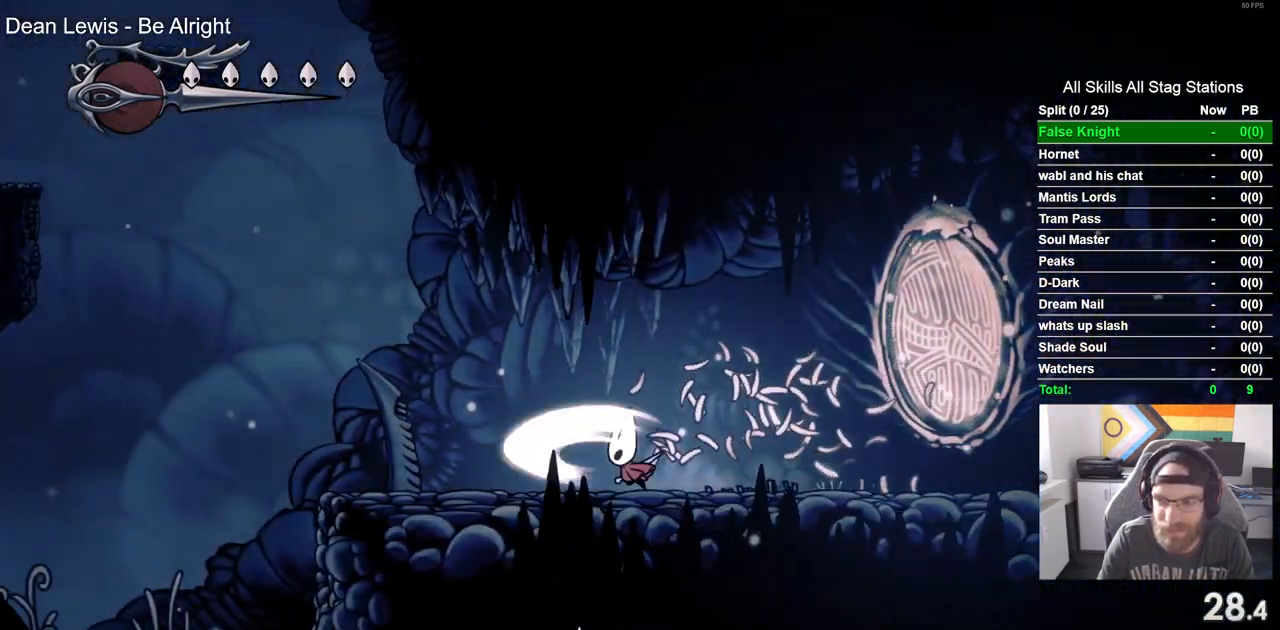
{"dt_ms": 500, "buttons": ["SQUARE", "DPAD_LEFT"], "left_stick": "center", "right_stick": "center", "events": [[83, "SQUARE", "up"], [383, "SQUARE", "down"]]}
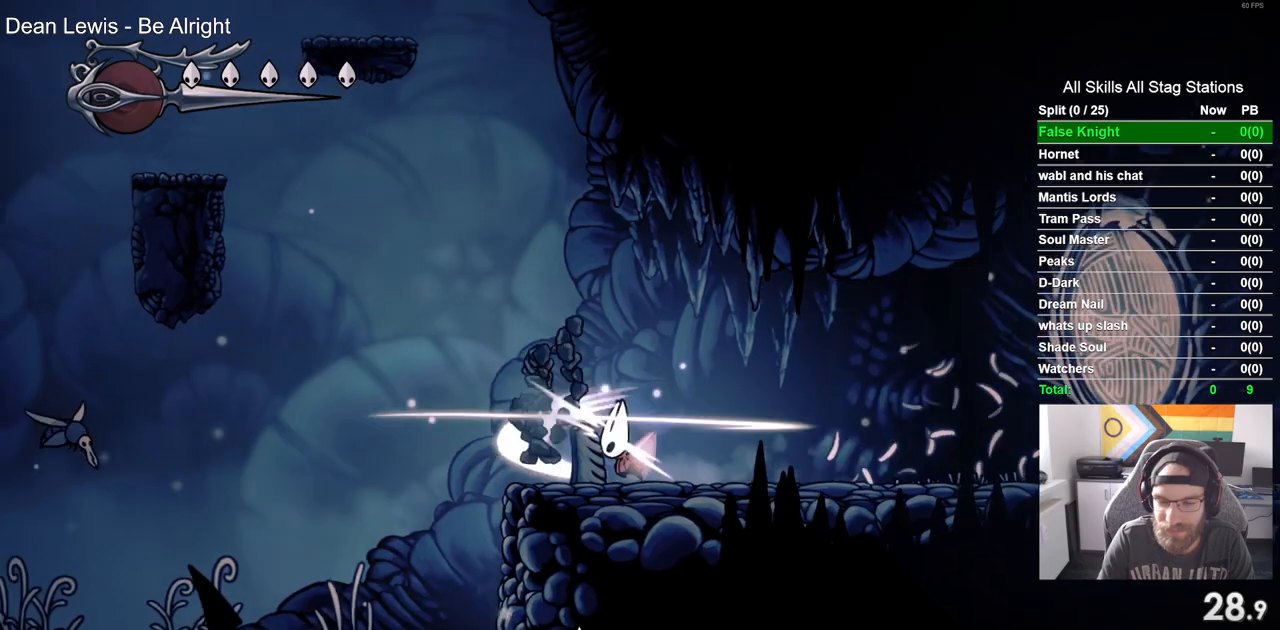
{"dt_ms": 500, "buttons": ["DPAD_LEFT"], "left_stick": "center", "right_stick": "center", "events": [[50, "SQUARE", "up"], [317, "SQUARE", "down"], [467, "SQUARE", "up"]]}
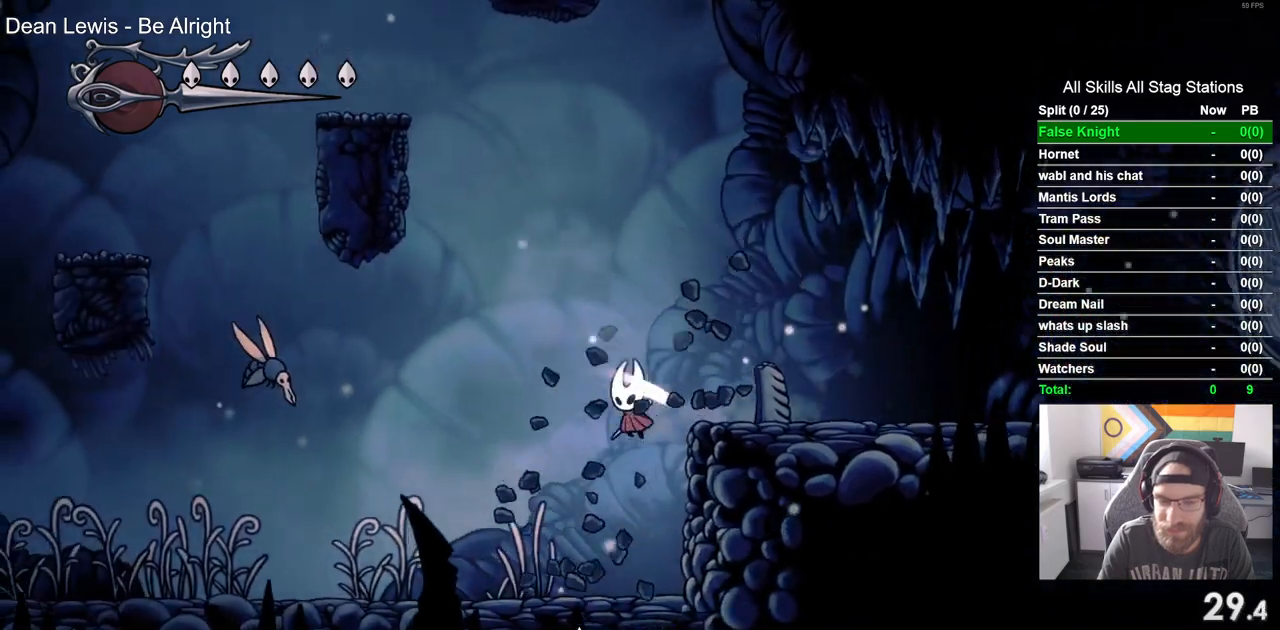
{"dt_ms": 500, "buttons": ["DPAD_LEFT"], "left_stick": "center", "right_stick": "center", "events": []}
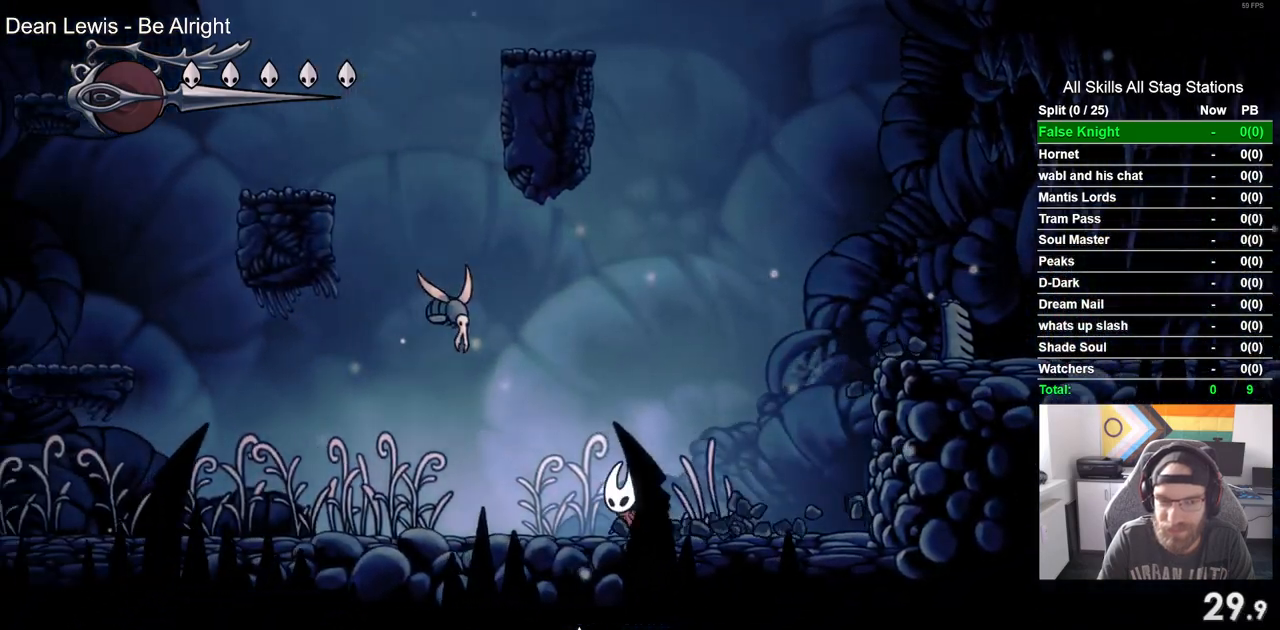
{"dt_ms": 500, "buttons": ["DPAD_LEFT"], "left_stick": "center", "right_stick": "center", "events": [[200, "DPAD_UP", "down"], [233, "CROSS", "down"], [267, "SQUARE", "down"], [283, "CROSS", "up"], [383, "DPAD_UP", "up"], [417, "SQUARE", "up"]]}
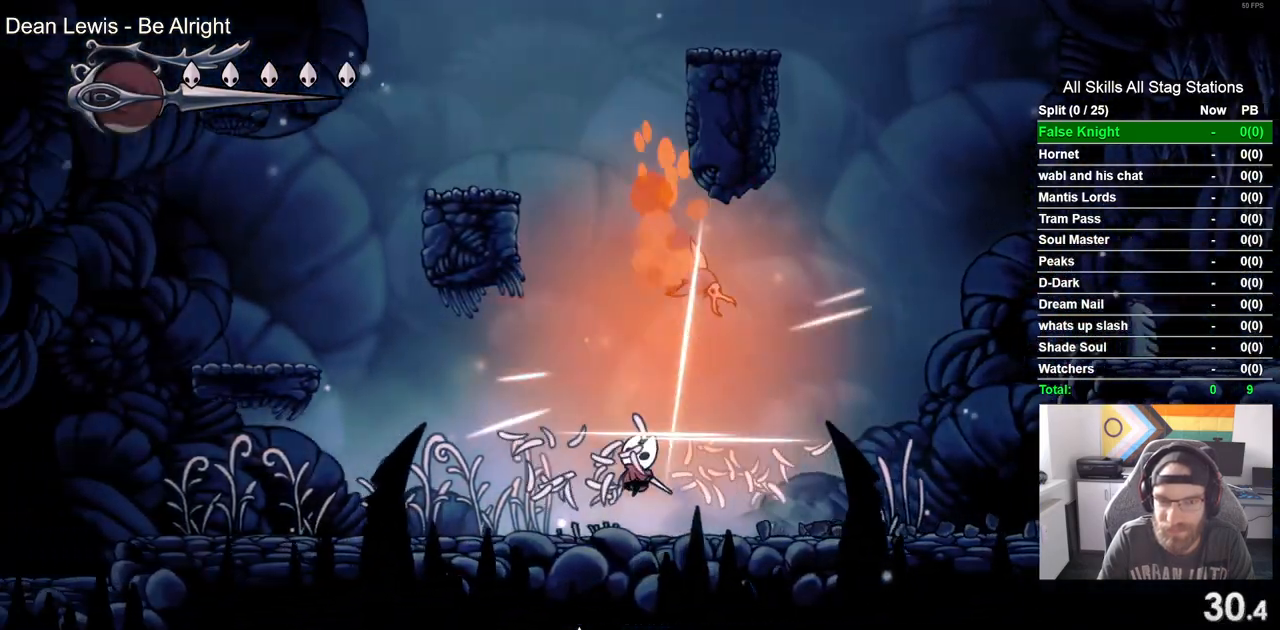
{"dt_ms": 500, "buttons": ["CROSS", "DPAD_LEFT"], "left_stick": "center", "right_stick": "center", "events": [[333, "CROSS", "down"]]}